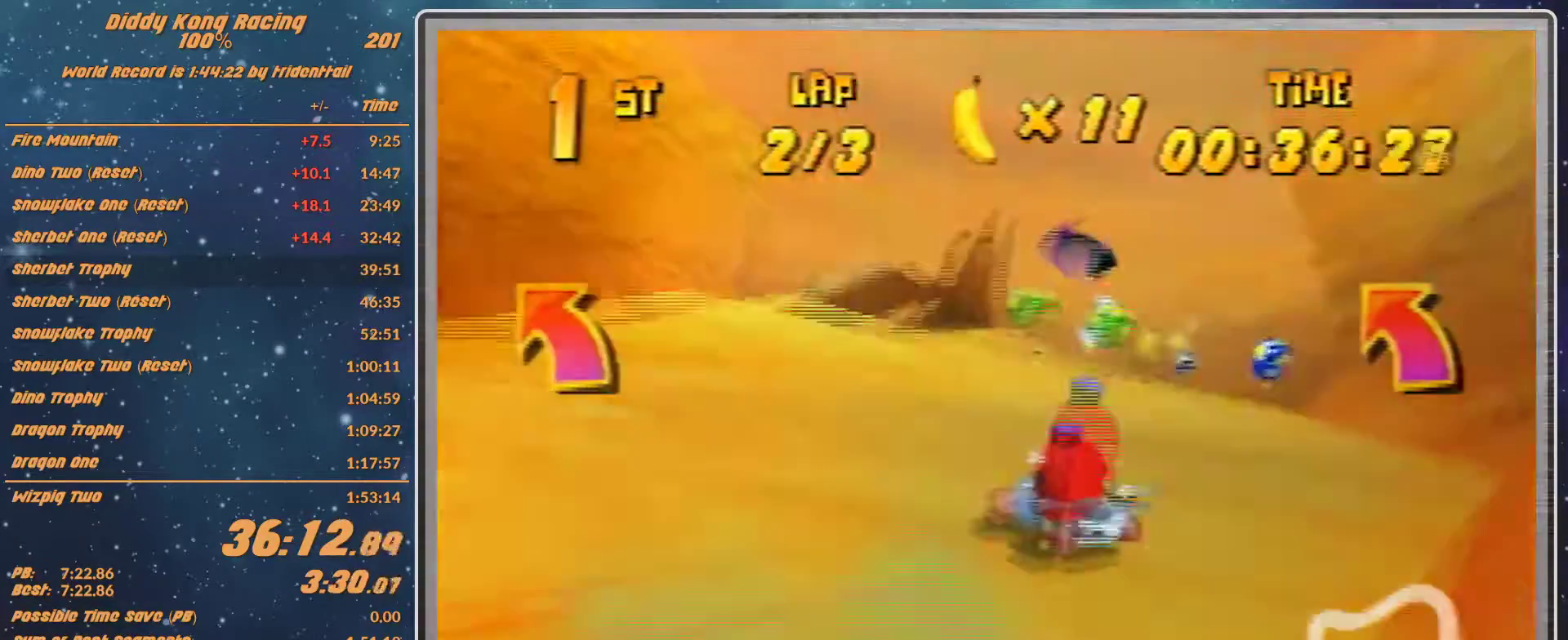
Gameplay with a controller (Nintendo layout); each line is a JSON object with the inputs held at the frame after it. "events" lists button and stick changes between this image and that frame as [ms after this image, input, new state], when the widget could be followed in between. Not read: L1 L3 R3.
{"buttons": ["R1"], "left_stick": "up-left", "events": [[200, "R1", "down"], [267, "R1", "up"], [467, "R1", "down"], [500, "left_stick", "up-left"]]}
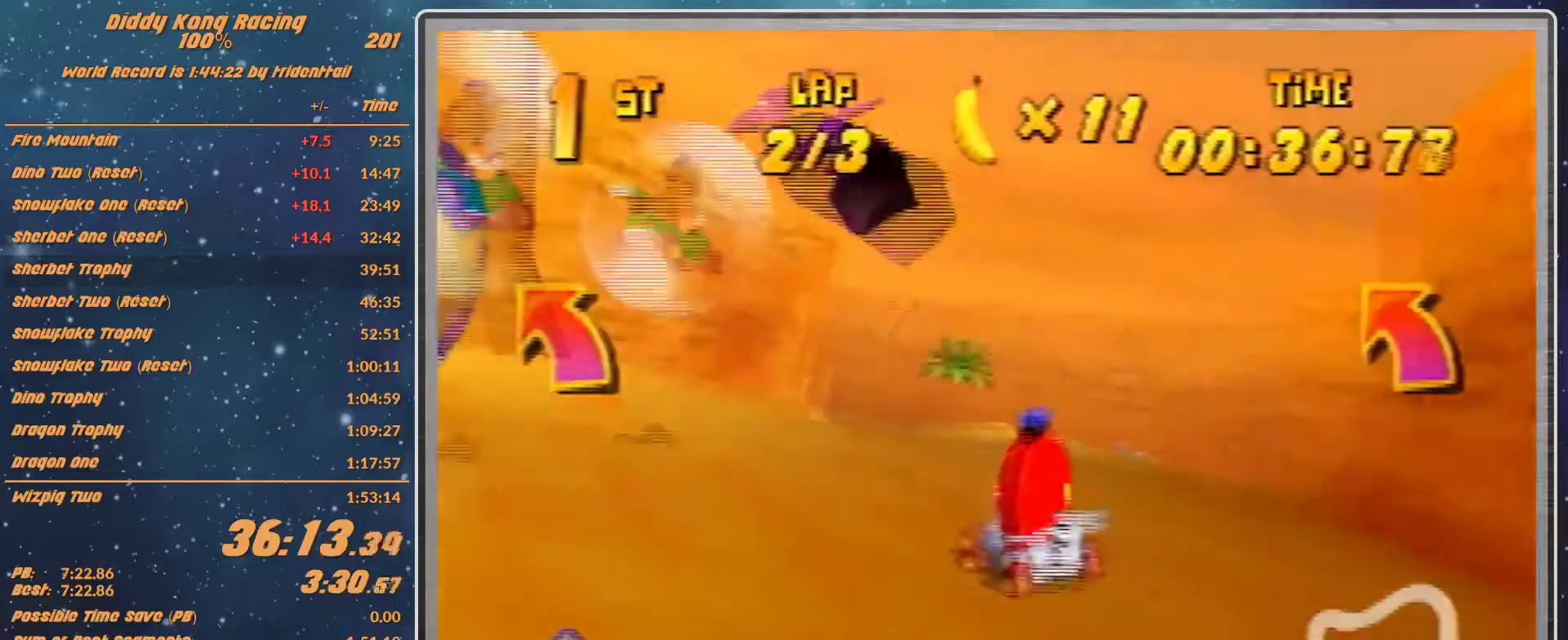
{"buttons": ["R1"], "left_stick": "up-left", "events": [[200, "A", "down"], [267, "A", "up"]]}
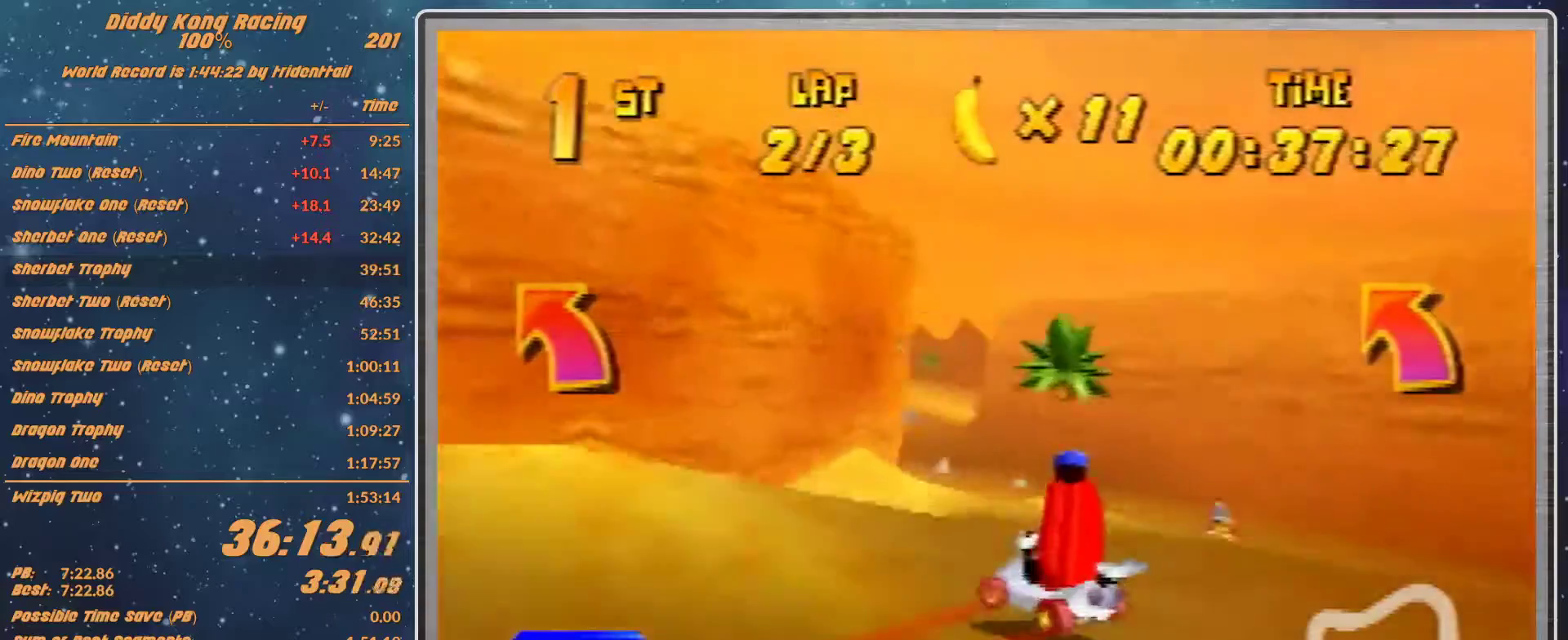
{"buttons": ["A"], "left_stick": "up-right", "events": [[33, "A", "down"], [67, "A", "up"], [100, "R1", "up"], [167, "A", "down"], [433, "A", "up"], [433, "left_stick", "up-right"], [467, "A", "down"]]}
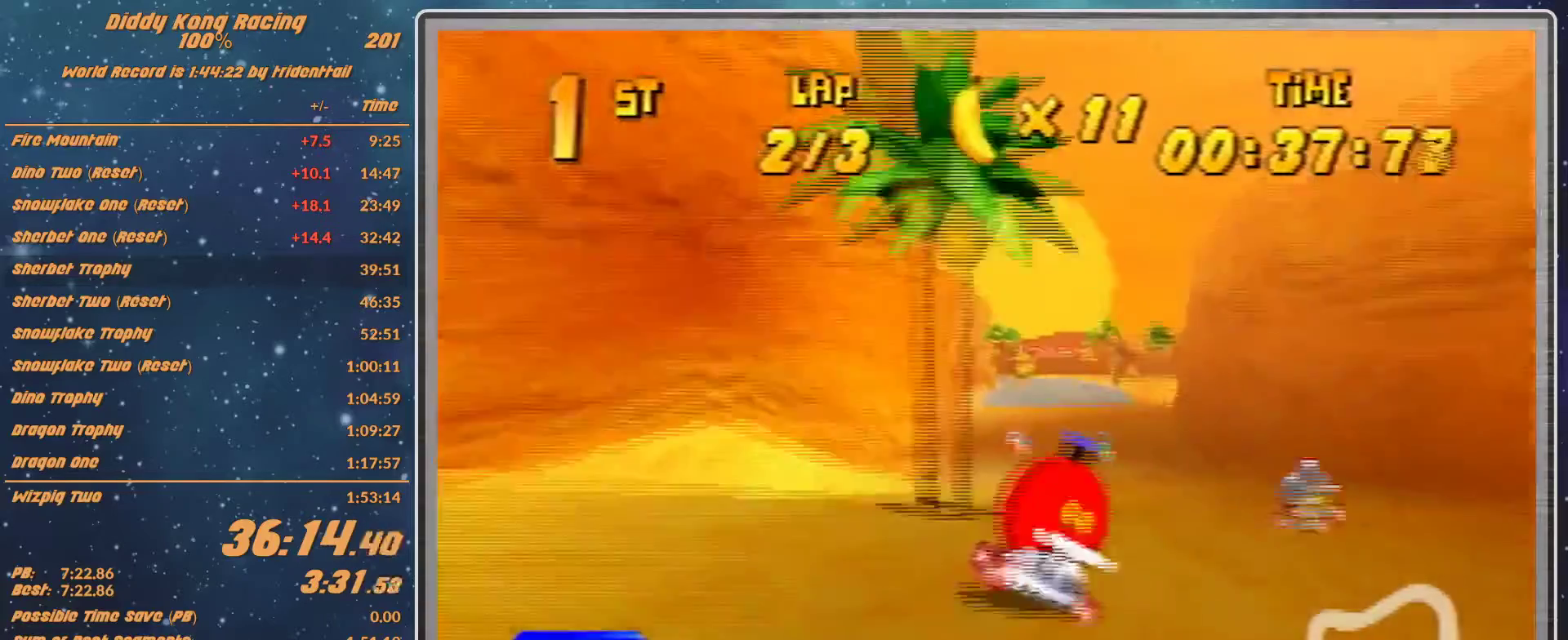
{"buttons": ["Z"], "left_stick": "center", "events": [[100, "left_stick", "center"], [167, "A", "up"], [367, "Z", "down"]]}
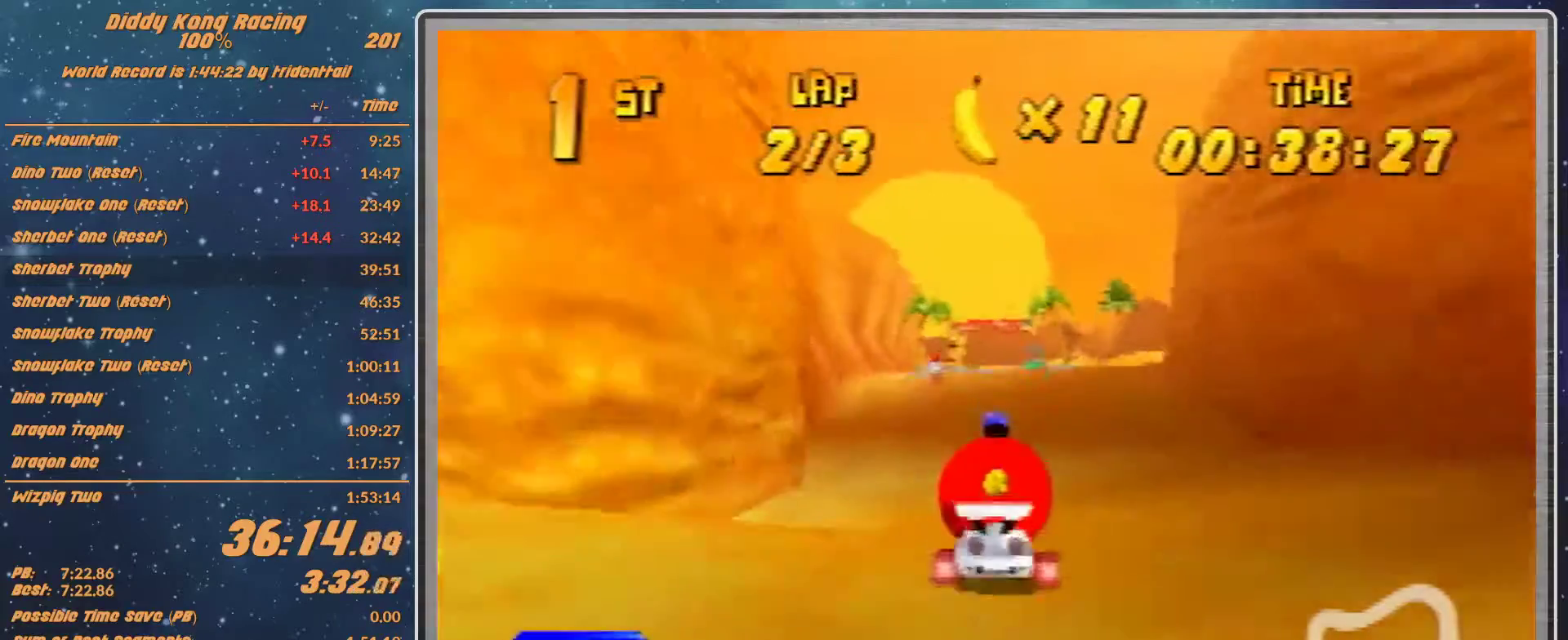
{"buttons": [], "left_stick": "left", "events": [[100, "R1", "down"], [100, "Z", "up"], [100, "left_stick", "right"], [300, "left_stick", "up-left"], [367, "left_stick", "left"], [467, "R1", "up"]]}
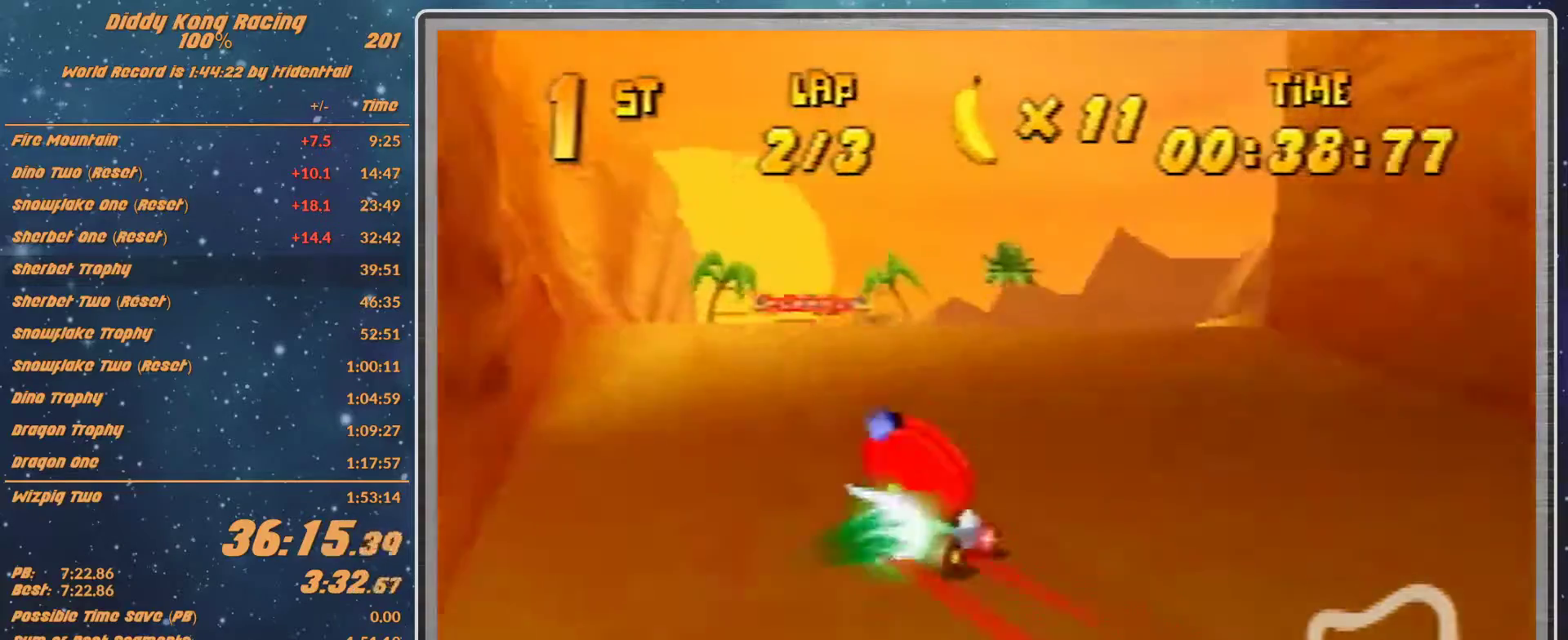
{"buttons": [], "left_stick": "left", "events": []}
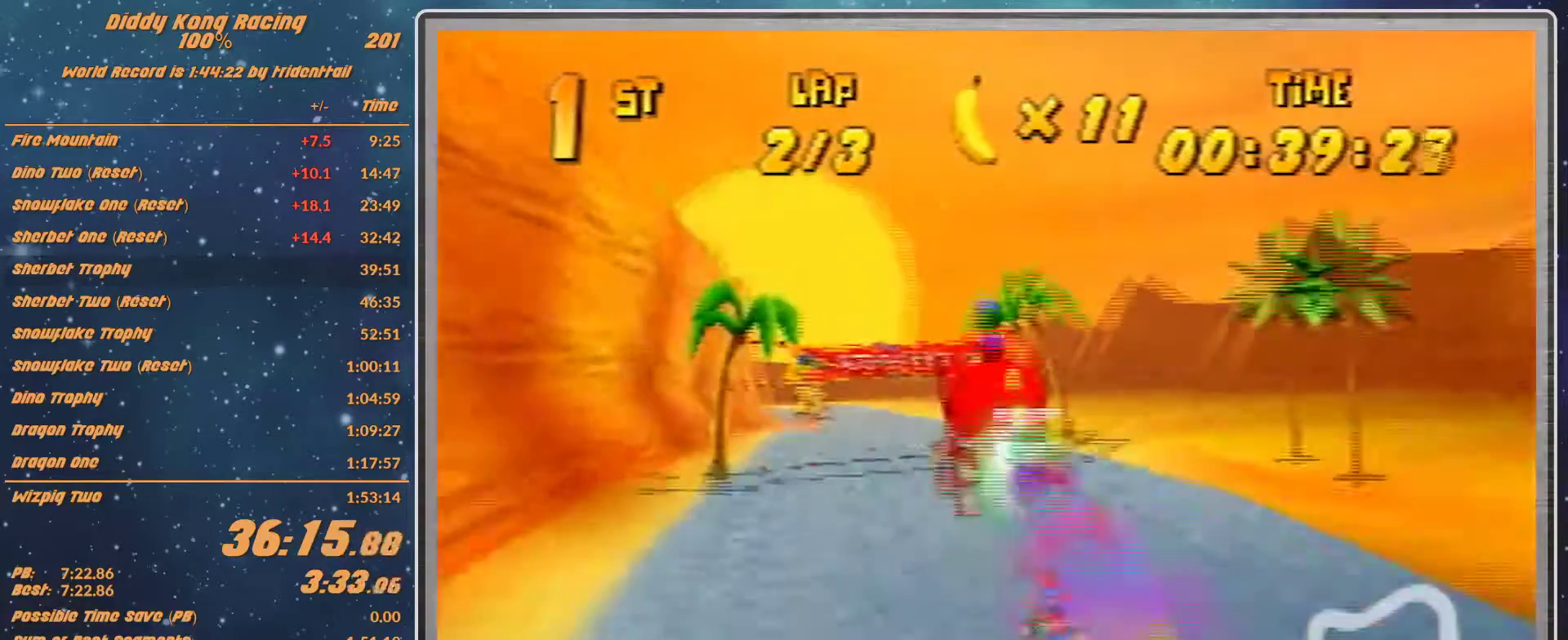
{"buttons": [], "left_stick": "right", "events": [[467, "left_stick", "right"]]}
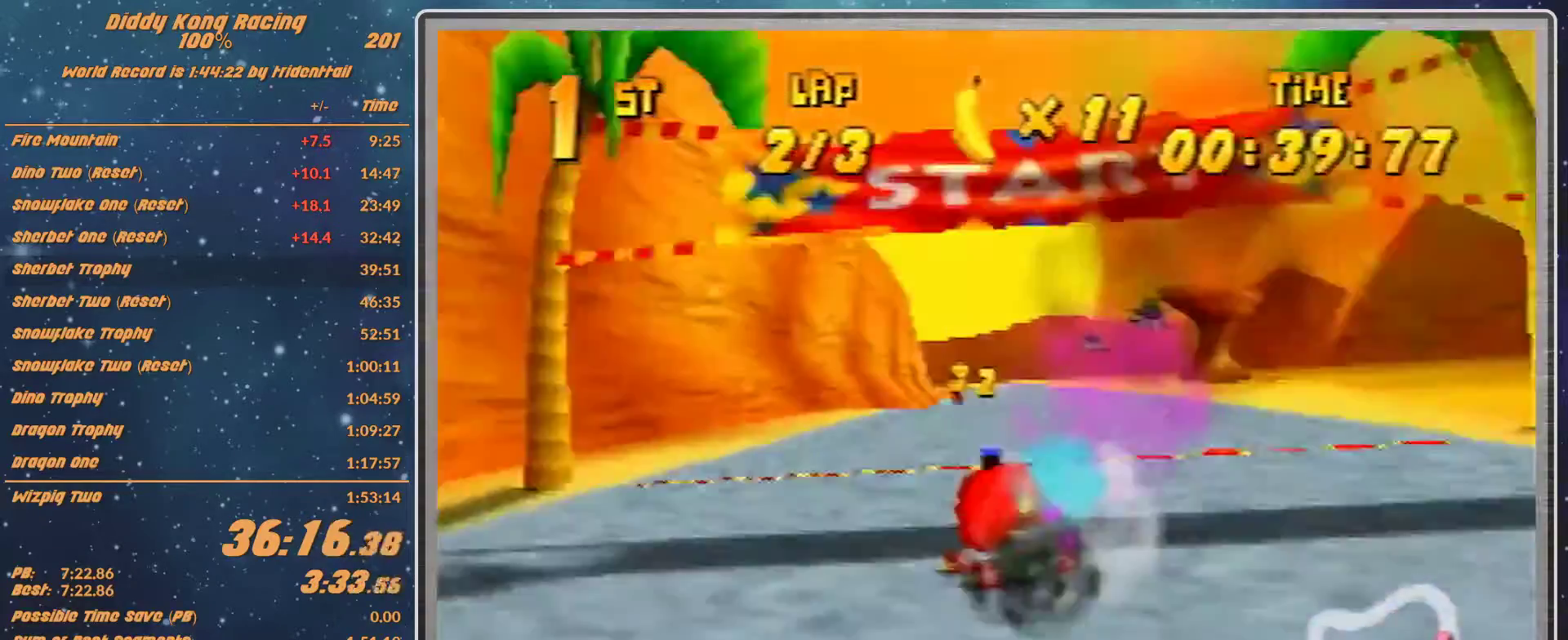
{"buttons": [], "left_stick": "center", "events": [[33, "A", "down"], [33, "left_stick", "center"], [100, "A", "up"], [267, "A", "down"], [367, "A", "up"], [433, "A", "down"], [500, "A", "up"]]}
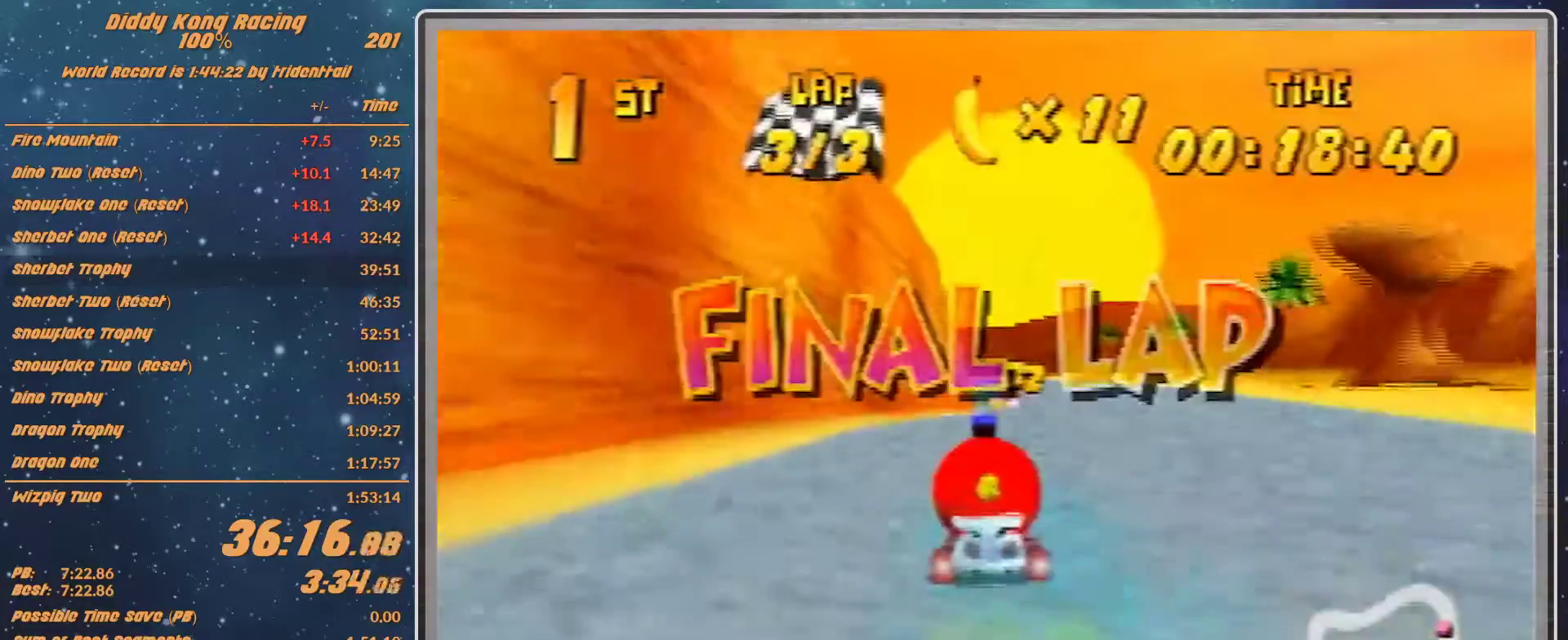
{"buttons": ["A"], "left_stick": "right", "events": [[133, "left_stick", "right"], [333, "left_stick", "center"], [400, "A", "down"], [400, "left_stick", "right"]]}
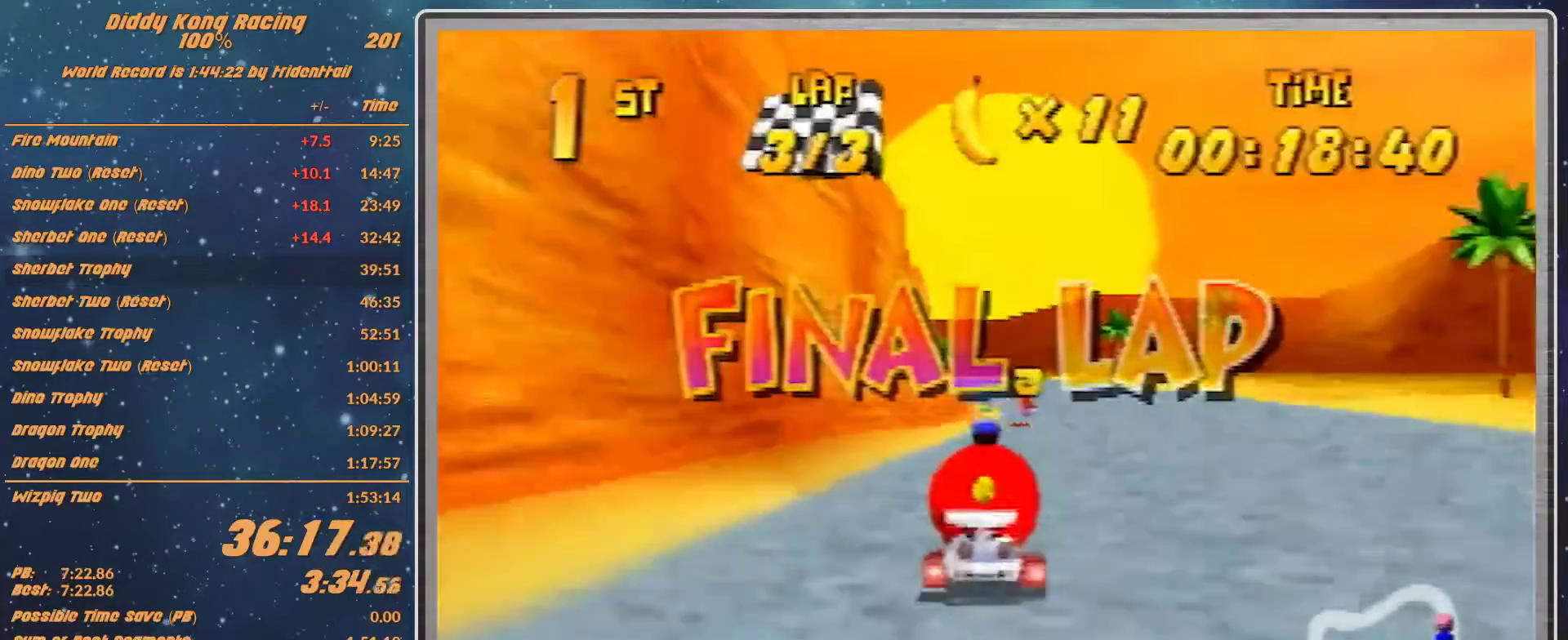
{"buttons": ["A"], "left_stick": "center", "events": [[33, "left_stick", "center"], [100, "A", "up"], [100, "left_stick", "right"], [333, "A", "down"], [400, "A", "up"], [400, "left_stick", "center"], [500, "A", "down"]]}
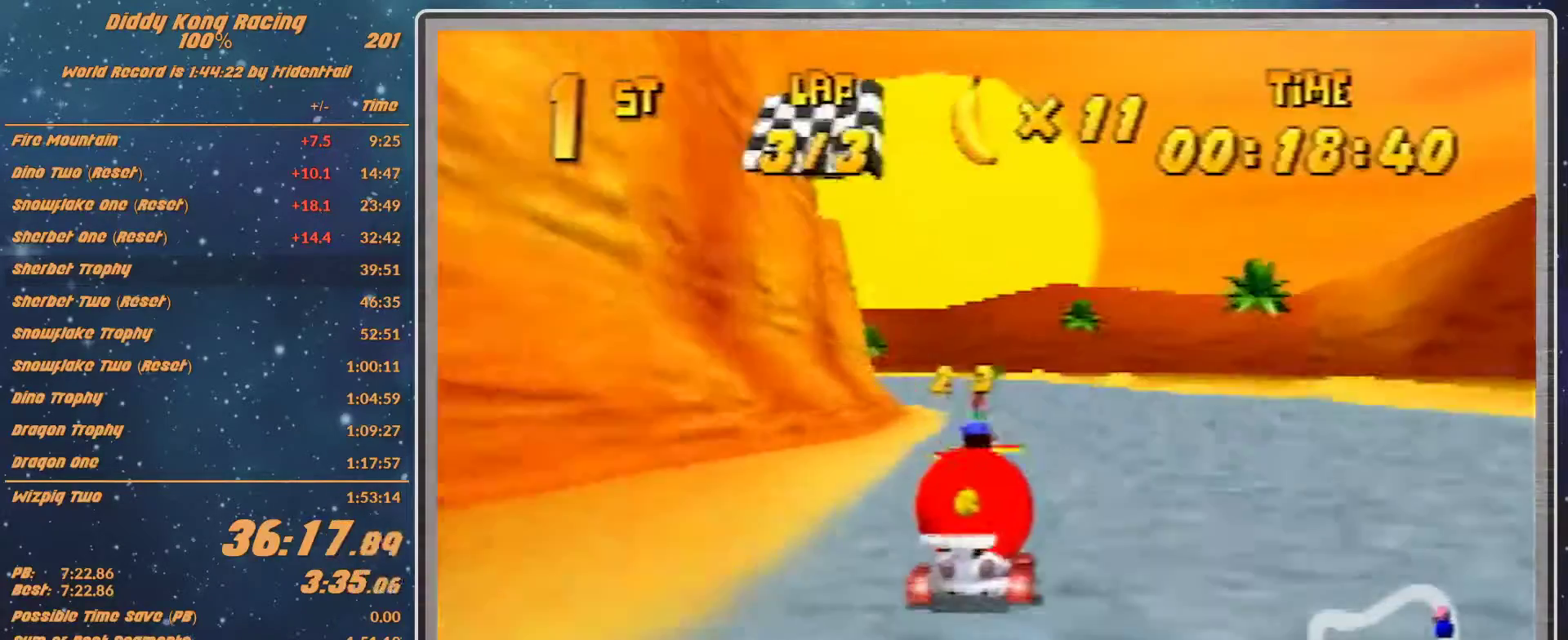
{"buttons": [], "left_stick": "center", "events": [[133, "A", "up"], [333, "left_stick", "left"], [500, "left_stick", "center"]]}
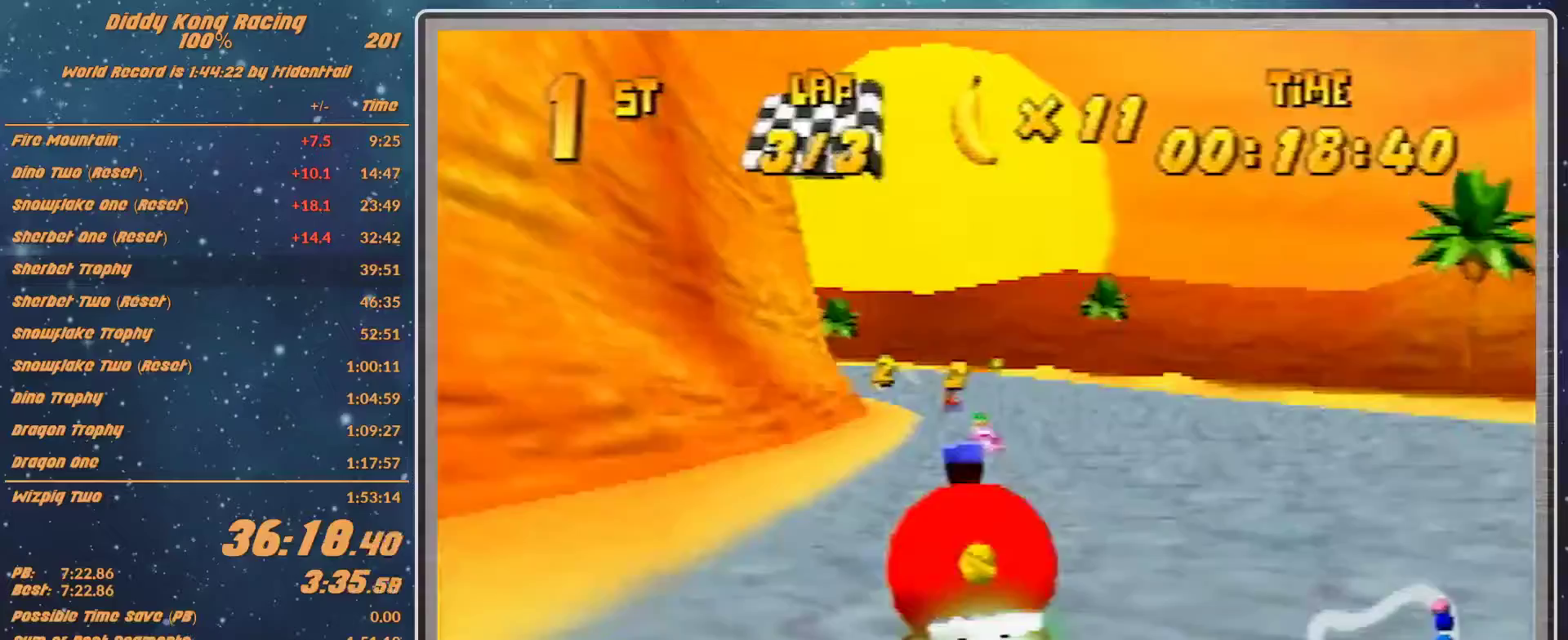
{"buttons": [], "left_stick": "up-left", "events": [[267, "R1", "down"], [267, "left_stick", "left"], [467, "R1", "up"], [467, "left_stick", "up-left"]]}
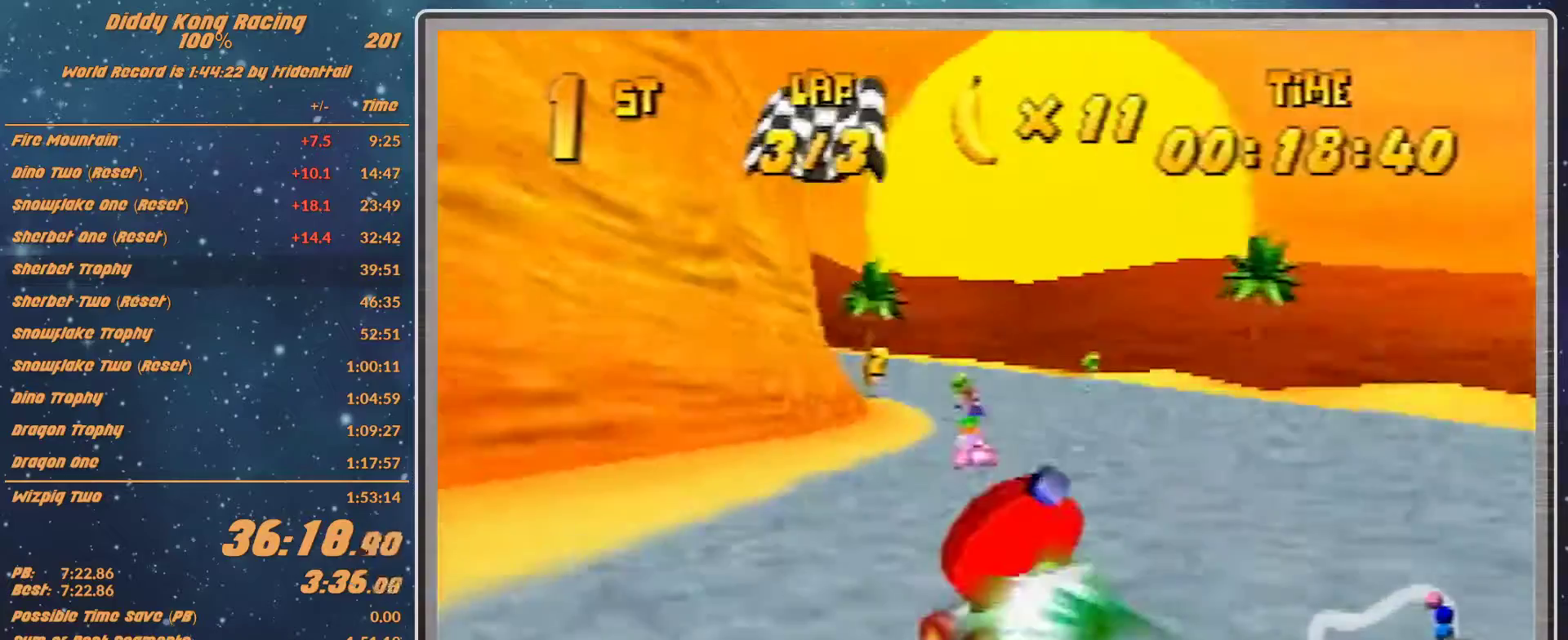
{"buttons": [], "left_stick": "left", "events": [[67, "left_stick", "left"]]}
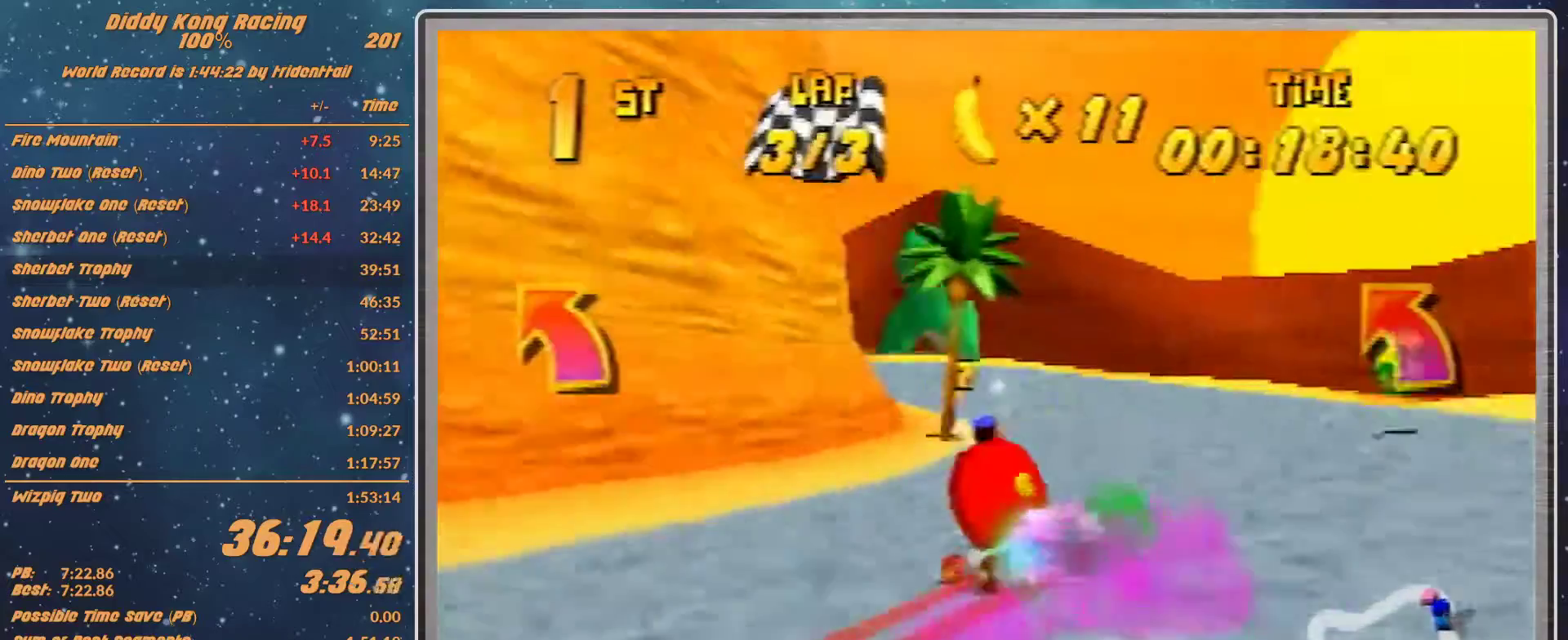
{"buttons": ["A"], "left_stick": "up-left", "events": [[133, "left_stick", "up-left"], [500, "A", "down"]]}
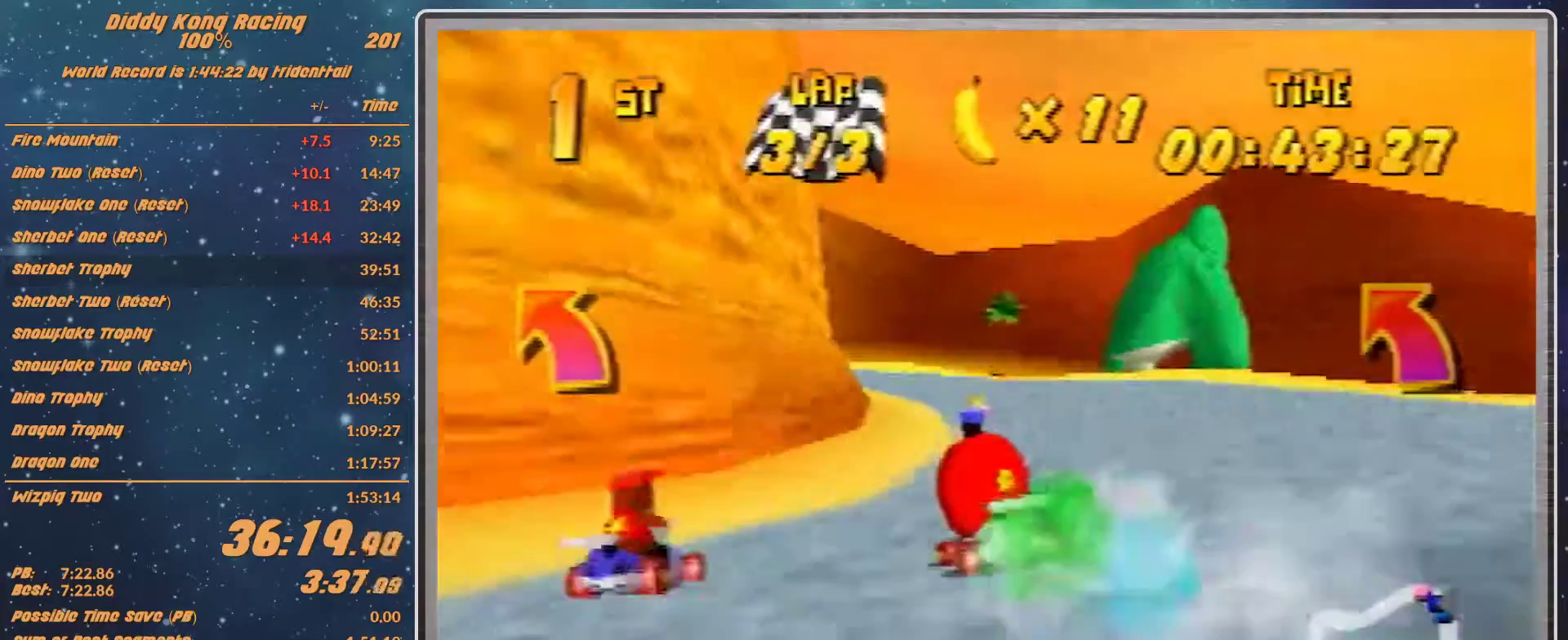
{"buttons": [], "left_stick": "left", "events": [[67, "A", "up"], [133, "left_stick", "left"], [333, "A", "down"], [400, "A", "up"], [433, "left_stick", "center"], [500, "left_stick", "left"]]}
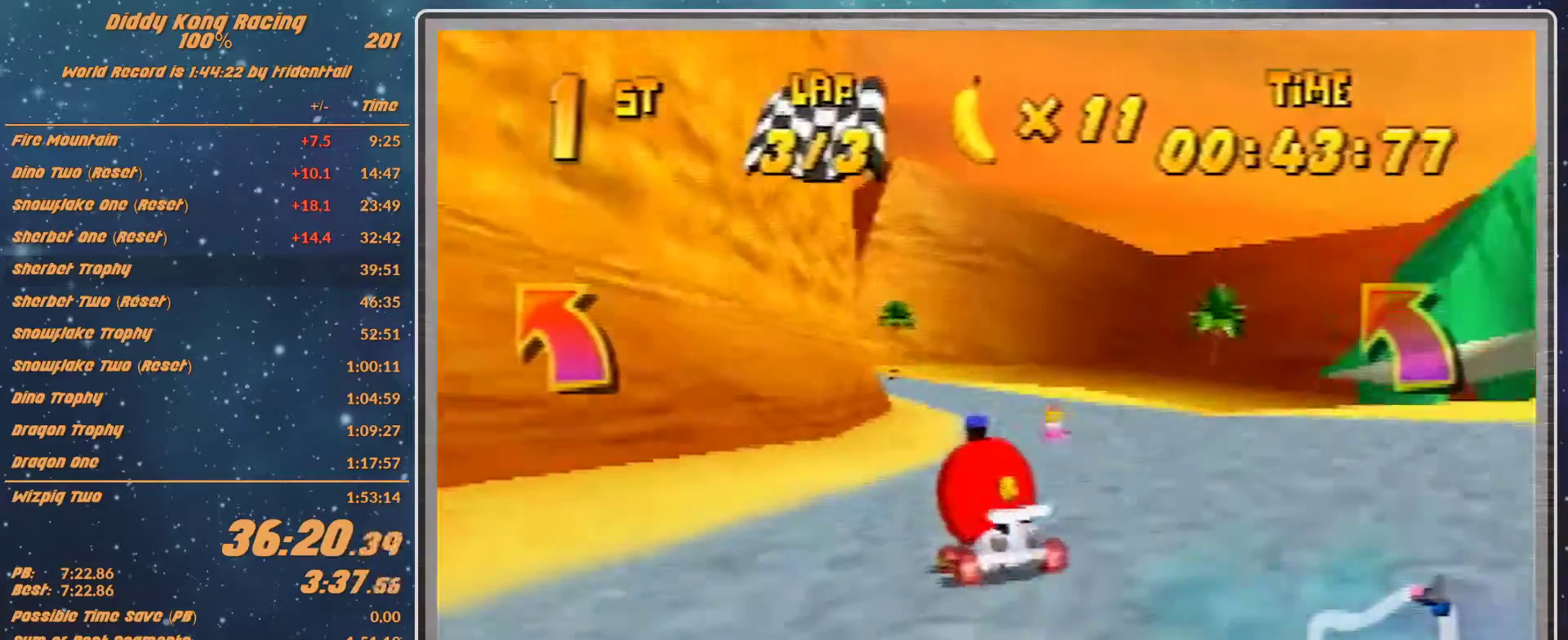
{"buttons": [], "left_stick": "left", "events": [[167, "left_stick", "center"], [300, "A", "down"], [333, "A", "up"], [333, "left_stick", "left"]]}
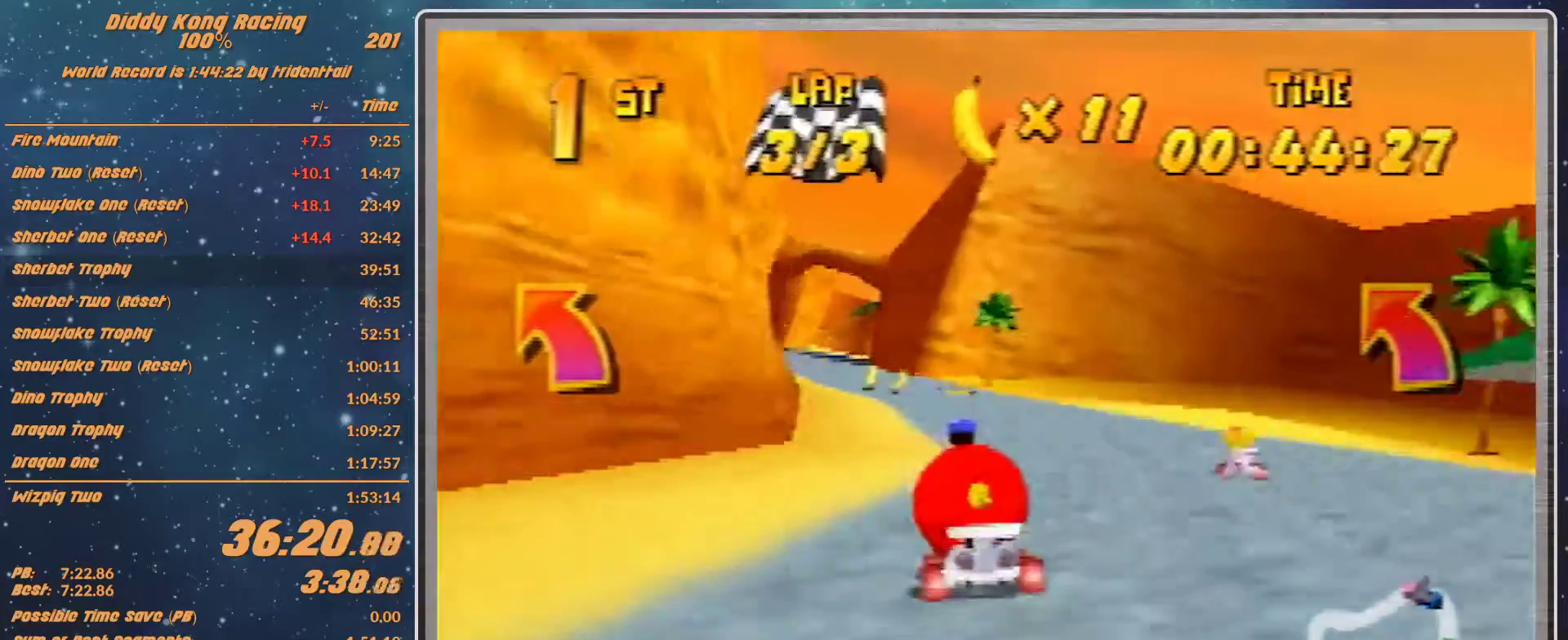
{"buttons": ["A"], "left_stick": "center", "events": [[100, "left_stick", "center"], [333, "A", "down"]]}
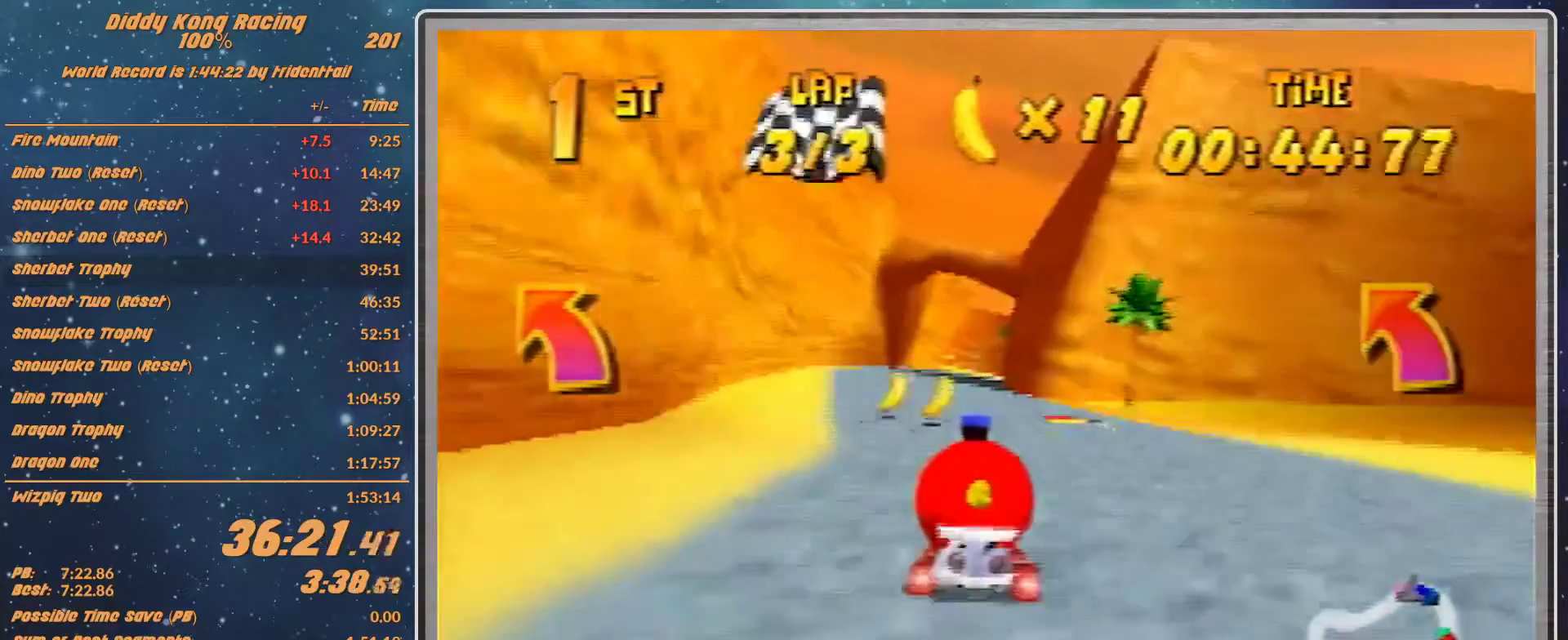
{"buttons": [], "left_stick": "left", "events": [[33, "A", "up"], [133, "A", "down"], [167, "A", "up"], [233, "R1", "down"], [267, "A", "down"], [300, "A", "up"], [300, "left_stick", "left"], [367, "A", "down"], [433, "A", "up"], [467, "R1", "up"]]}
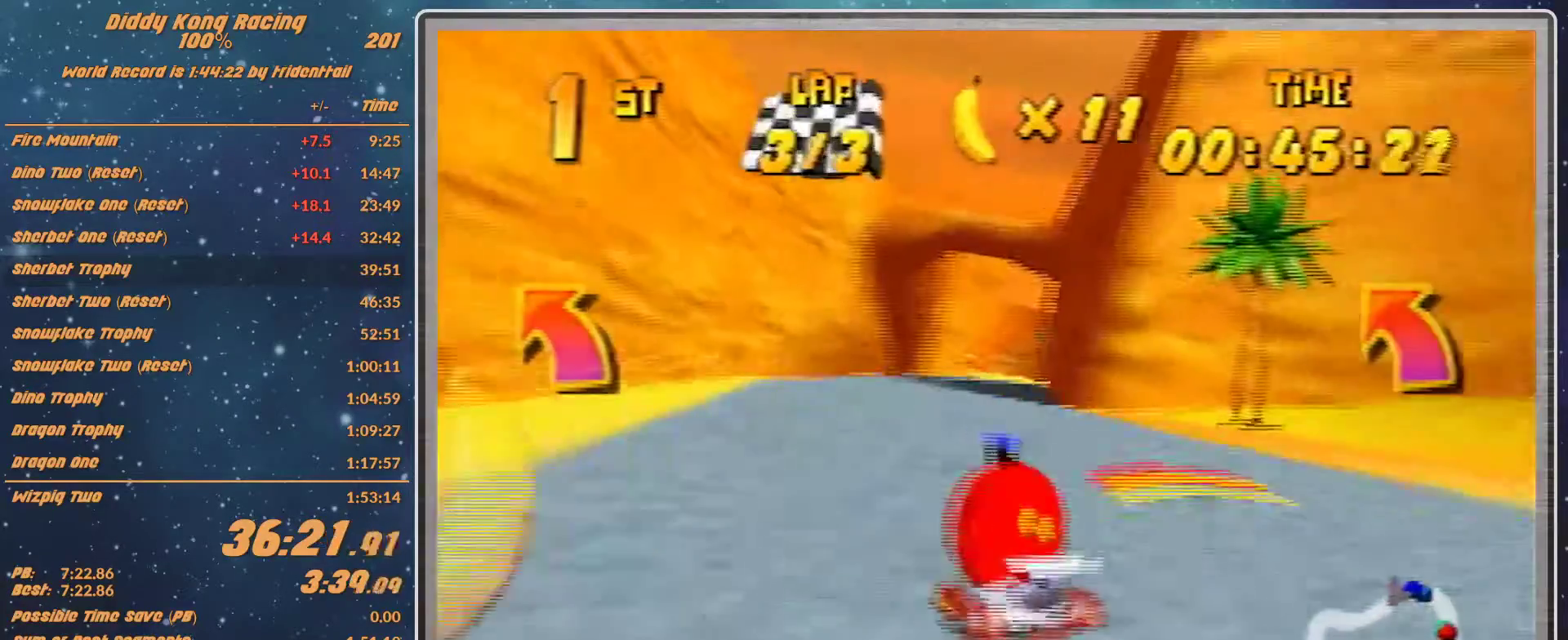
{"buttons": [], "left_stick": "center", "events": [[67, "left_stick", "right"], [333, "left_stick", "center"]]}
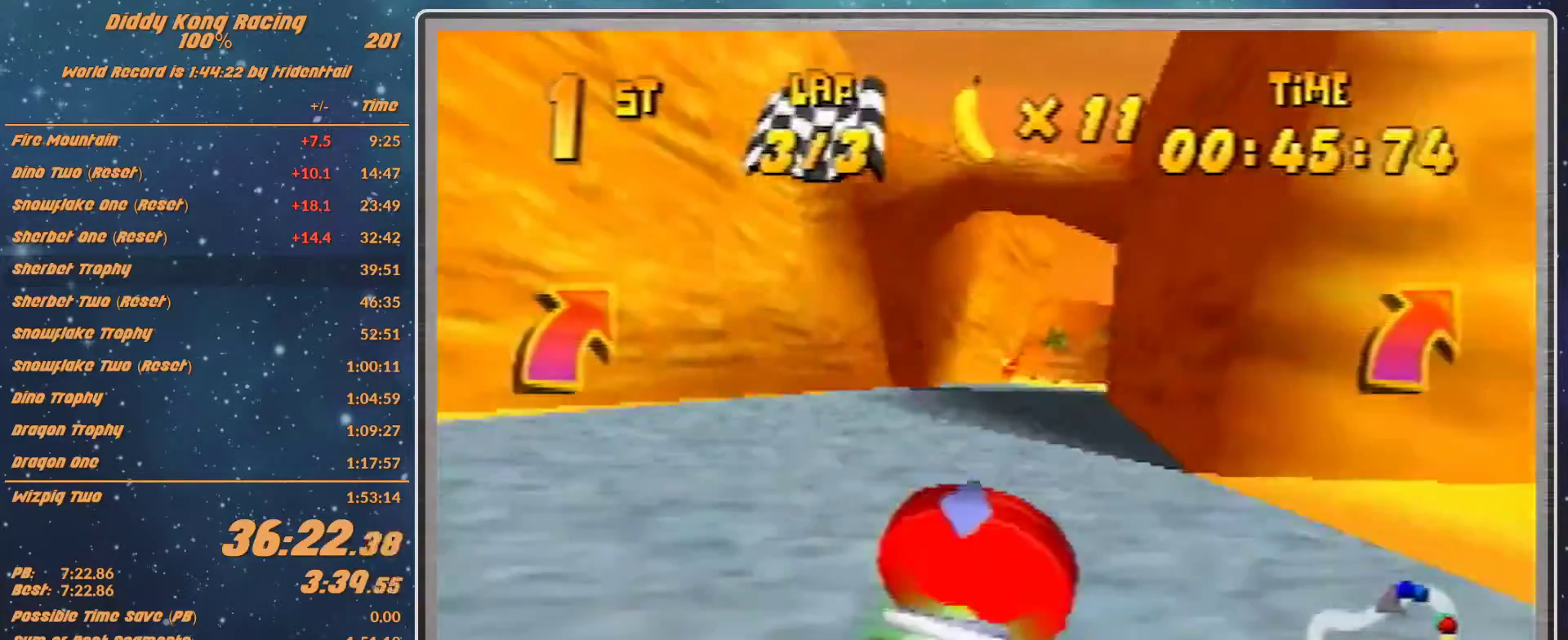
{"buttons": [], "left_stick": "center", "events": [[133, "left_stick", "left"], [233, "left_stick", "center"]]}
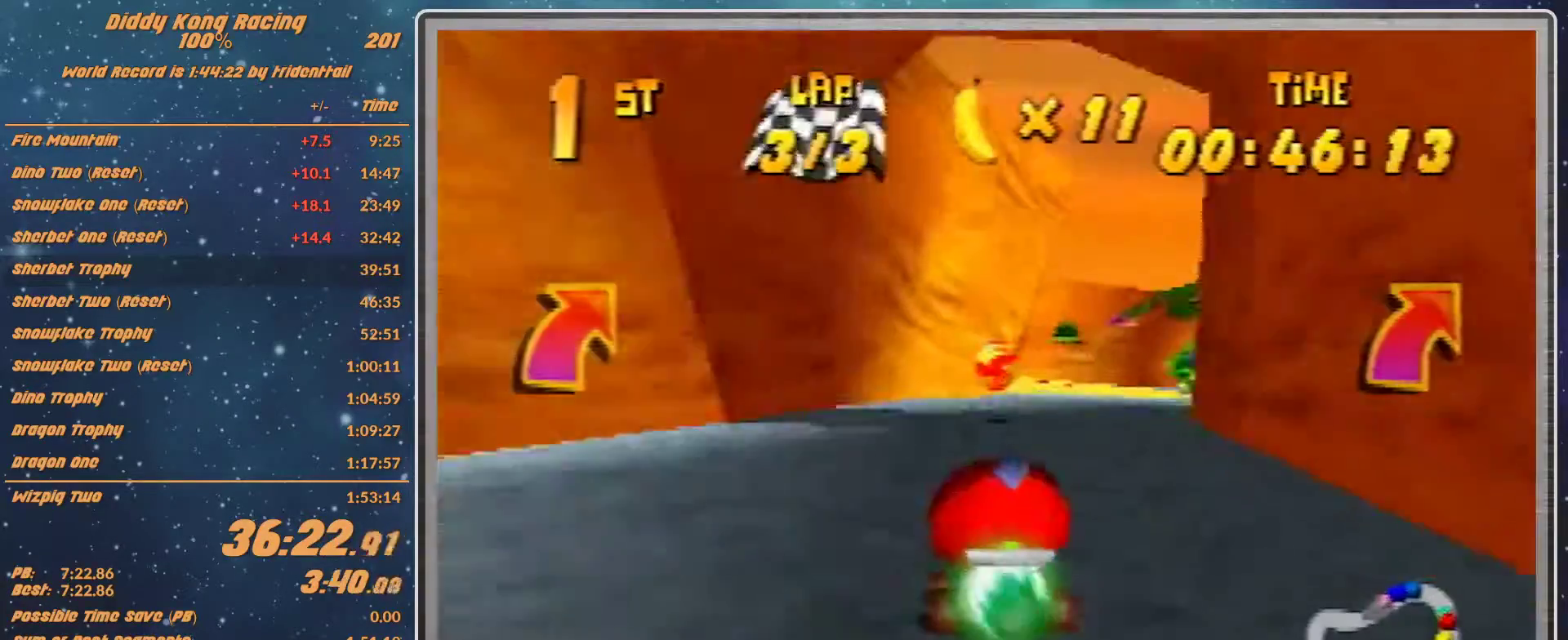
{"buttons": ["R1"], "left_stick": "left", "events": [[167, "left_stick", "left"], [233, "R1", "down"]]}
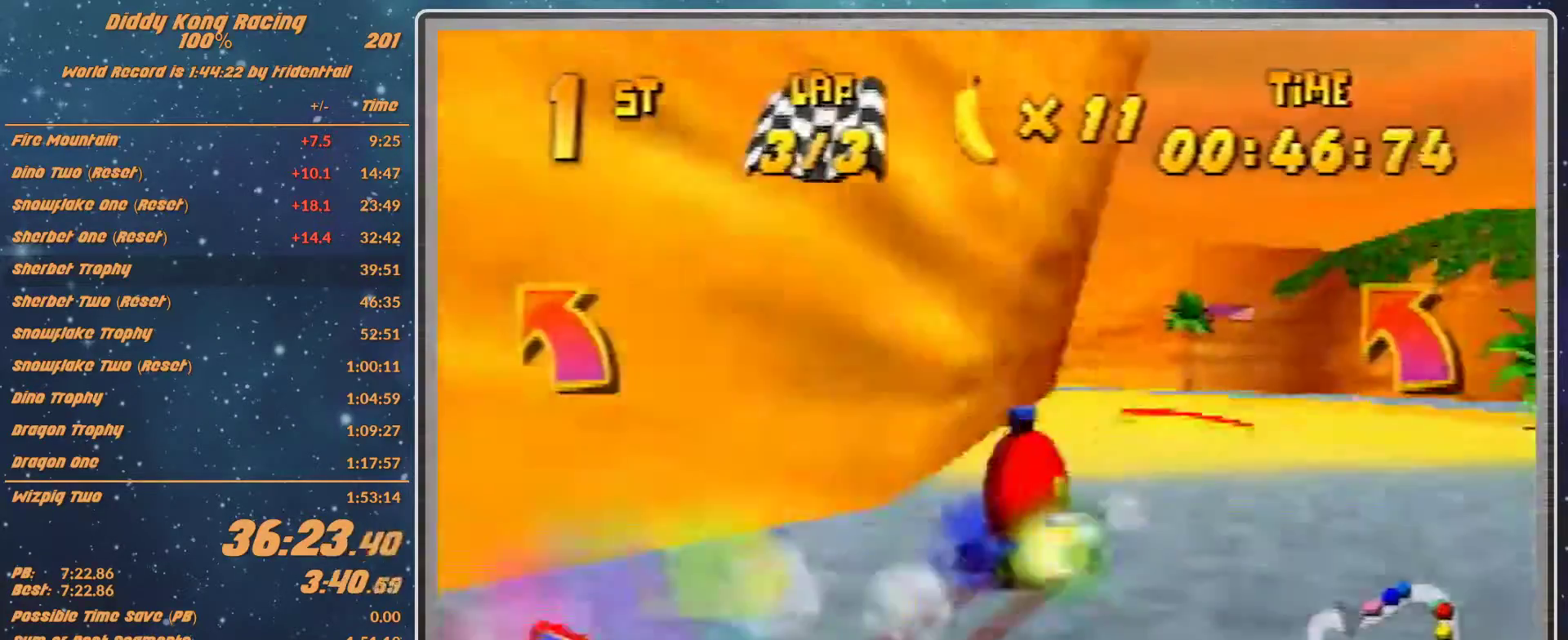
{"buttons": [], "left_stick": "left", "events": [[33, "R1", "up"]]}
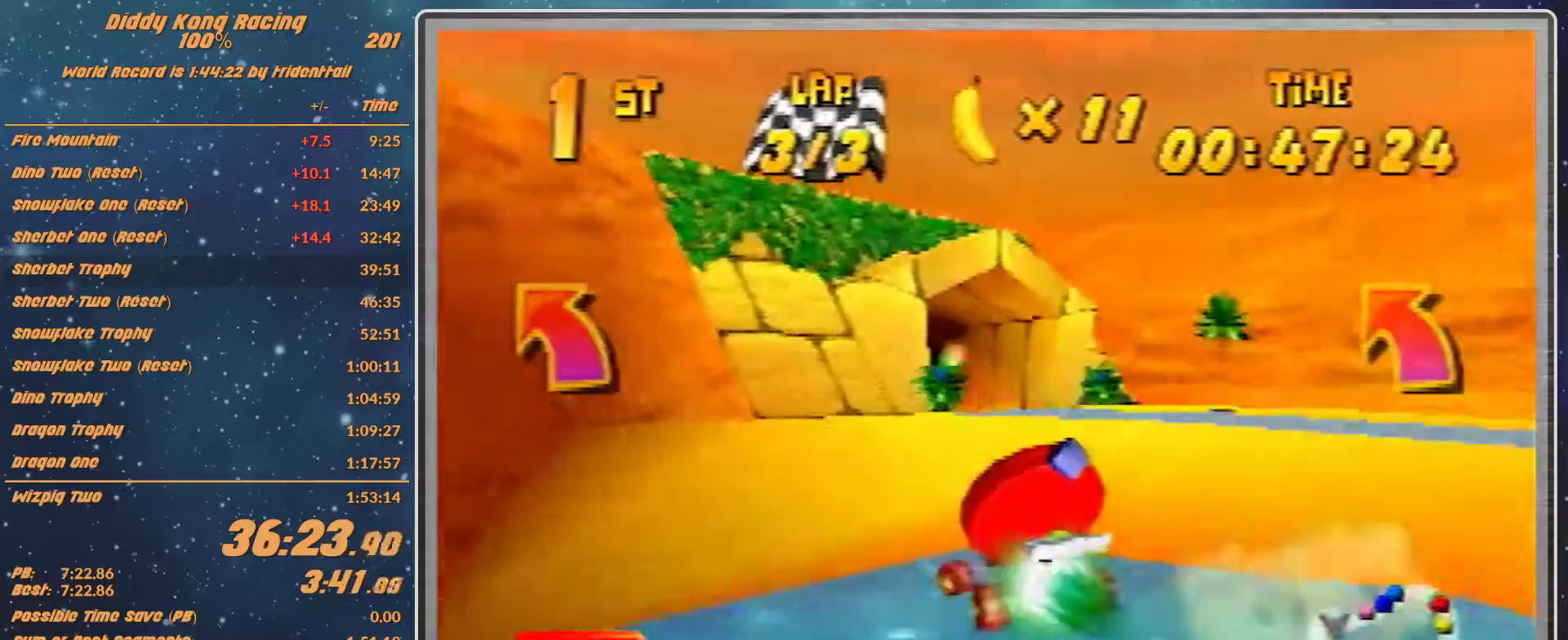
{"buttons": [], "left_stick": "left", "events": []}
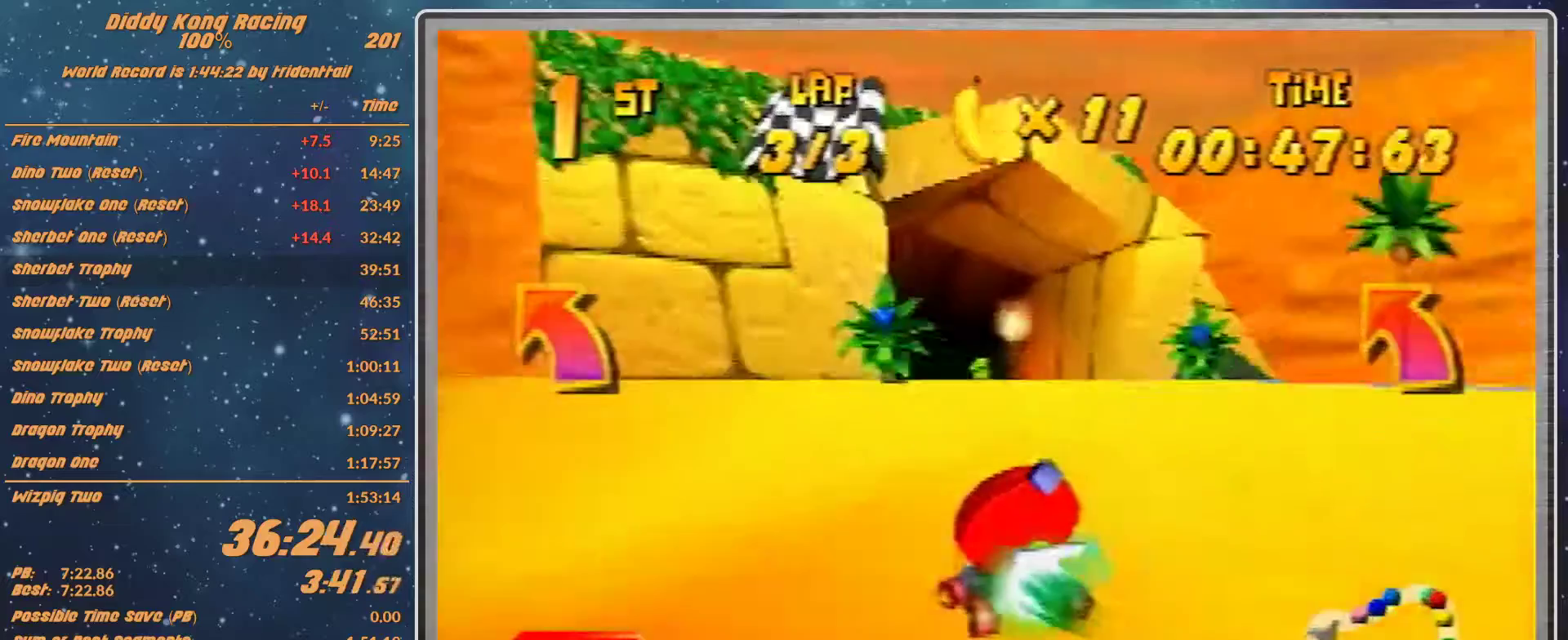
{"buttons": [], "left_stick": "left", "events": []}
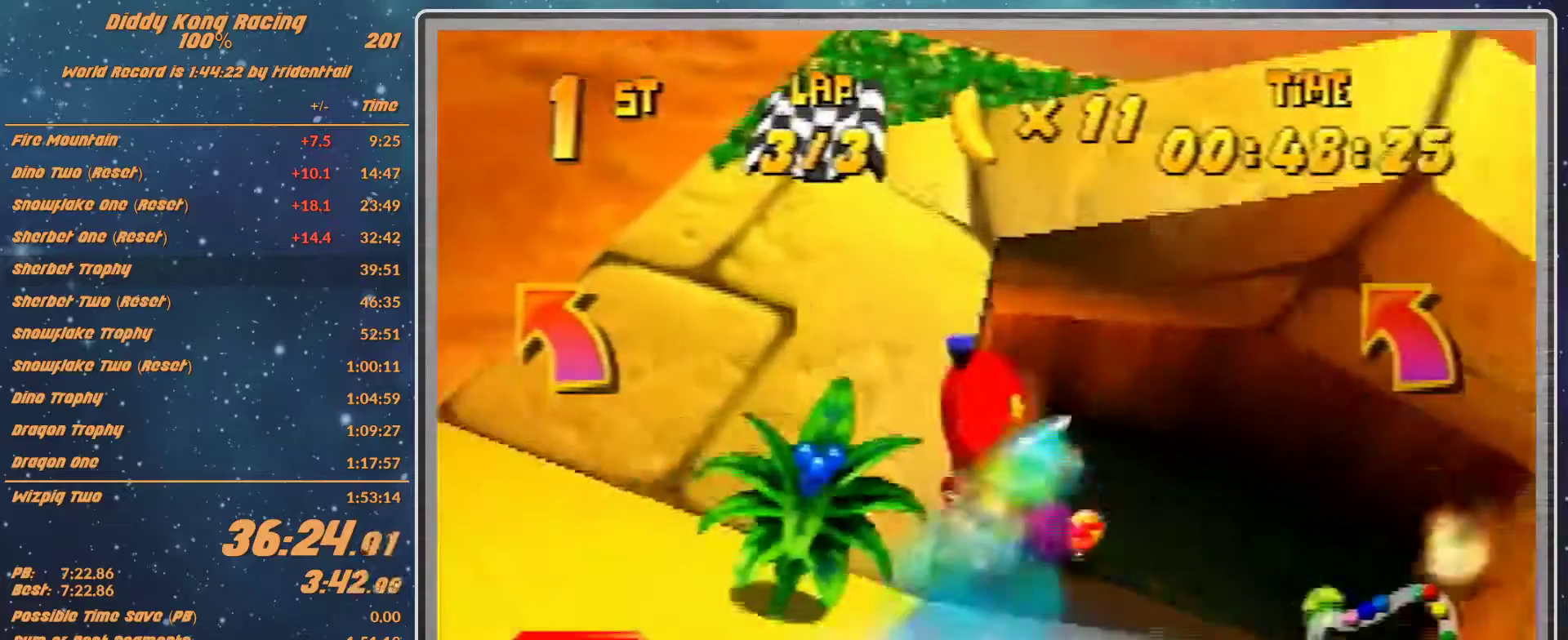
{"buttons": ["R1"], "left_stick": "left", "events": [[33, "R1", "down"]]}
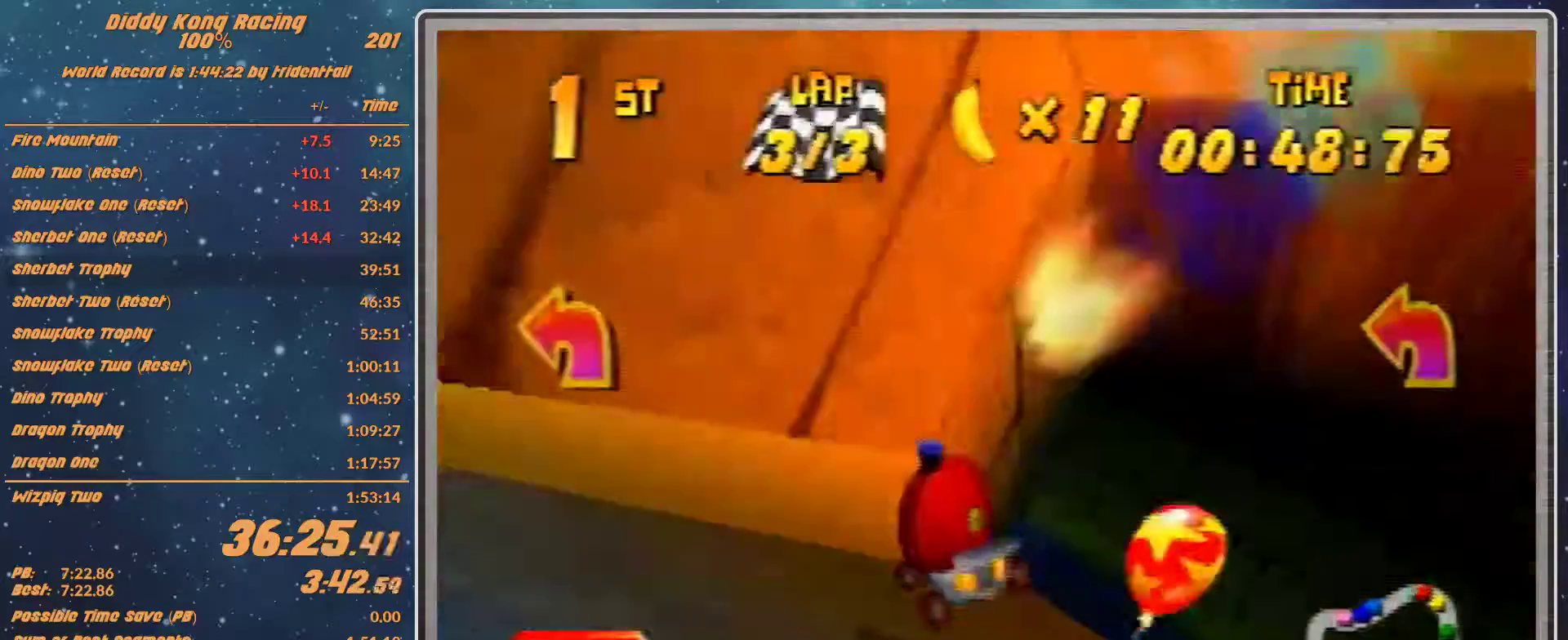
{"buttons": [], "left_stick": "left", "events": [[133, "A", "down"], [333, "A", "up"], [400, "R1", "up"], [433, "A", "down"], [467, "A", "up"]]}
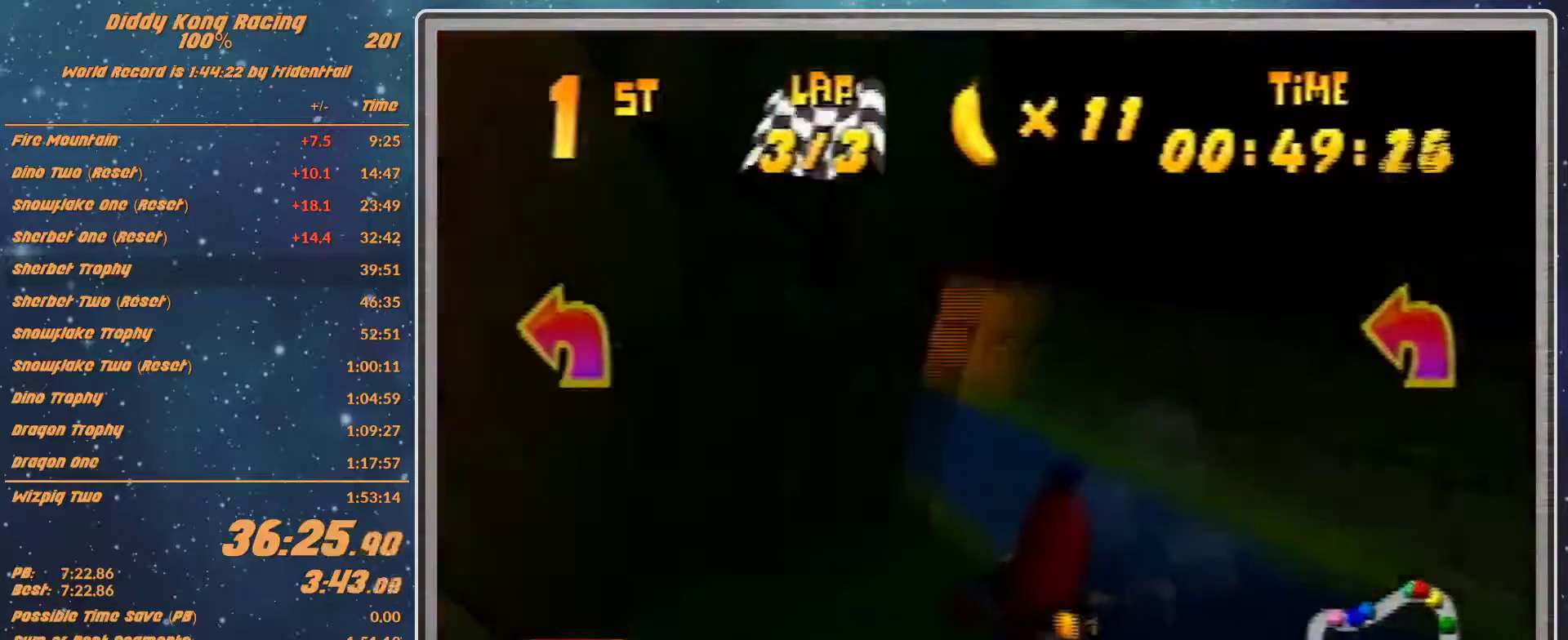
{"buttons": ["A", "R1"], "left_stick": "right", "events": [[33, "A", "down"], [67, "A", "up"], [167, "A", "down"], [367, "A", "up"], [367, "R1", "down"], [367, "left_stick", "right"], [433, "A", "down"]]}
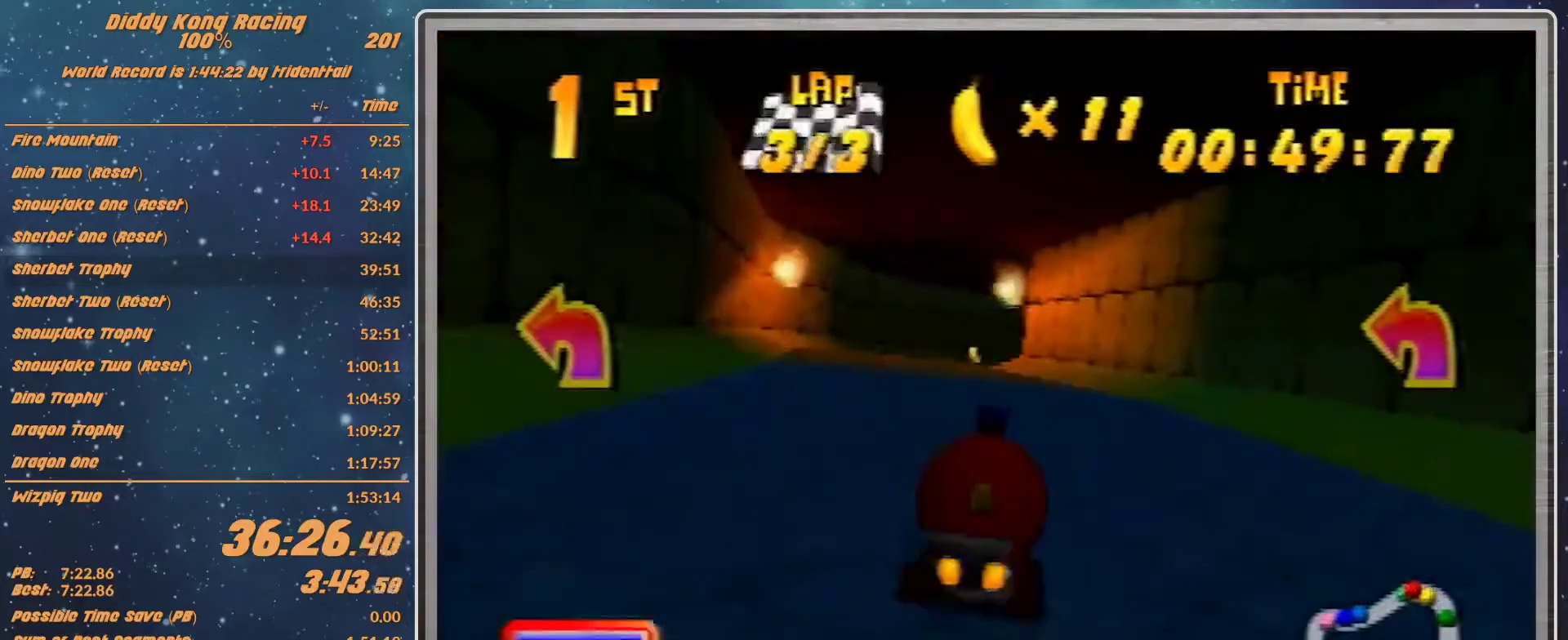
{"buttons": ["R1"], "left_stick": "up-right", "events": [[33, "A", "up"], [67, "left_stick", "left"], [100, "A", "down"], [167, "A", "up"], [233, "A", "down"], [333, "A", "up"], [400, "A", "down"], [433, "left_stick", "up-right"], [467, "A", "up"]]}